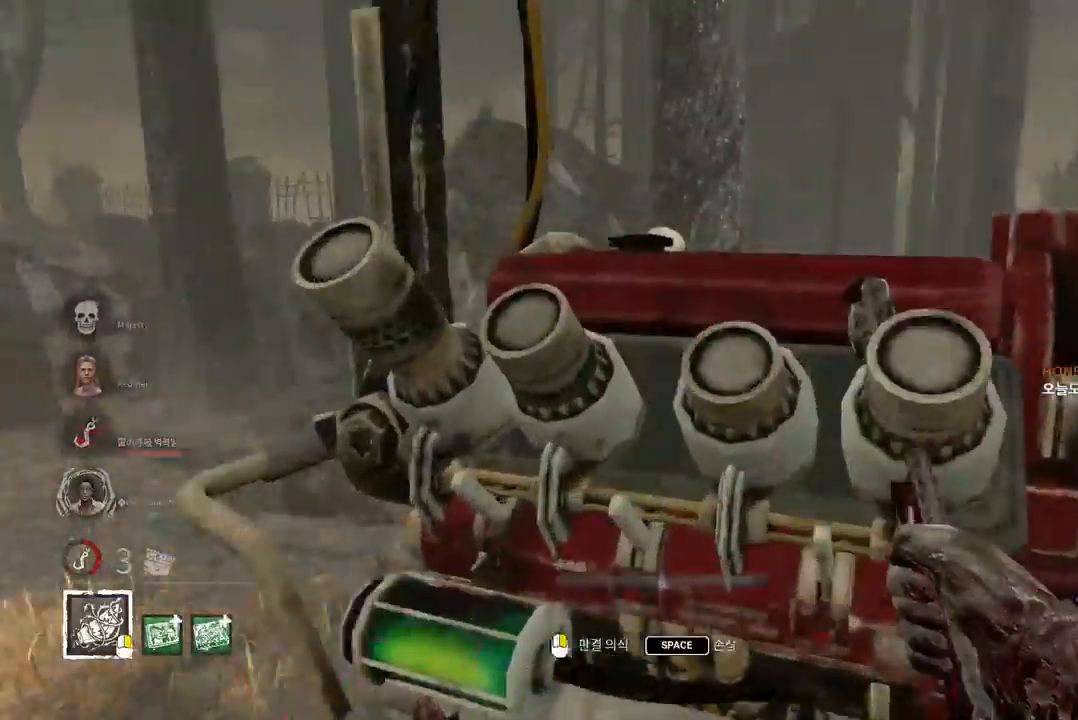
Gameplay with keyboard and mouse; each line is a JSON object with the keys and mouse buttons held at the frame after it. "events" lists presses ("down") and releases ("up") of "a", "ctrl", "d", "e", "q", "s", "shift", "space", "w", "mouse_left", "mouse_wheel", "mouse_right", "mouse_mb4" and "mouse_mb5" between this image and that frame as [ms after this image, input, new state], when the widget could be followed in between. "mouse_left", "mouse_wheel", "mouse_right", "mouse_mb4", "mouse_mb5" = the "left", "wheel", "right", "mb4", "mb5" buttons of the "mouse" list. No other keys are recorded. "wheel" means that the mouse wheel is clicked or scrolled. Mouse movement is not recorded.
{"keys": ["s", "space"], "mouse": [], "events": [[33, "space", "down"], [83, "w", "up"], [183, "s", "down"]]}
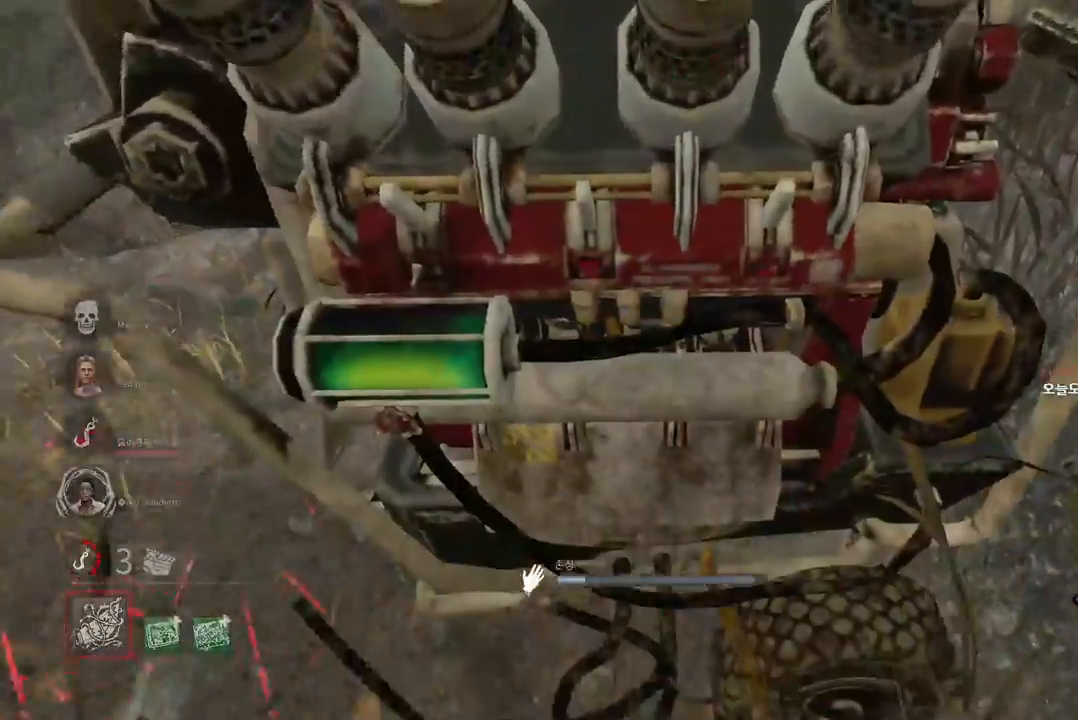
{"keys": ["s", "space"], "mouse": [], "events": []}
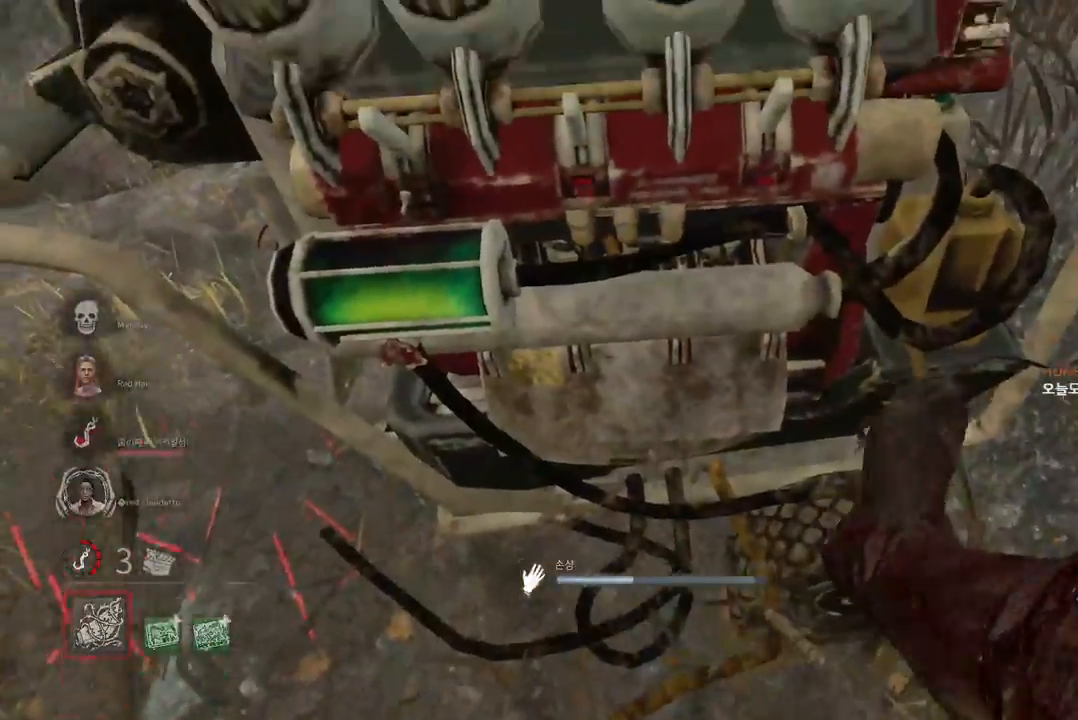
{"keys": ["s", "space"], "mouse": [], "events": []}
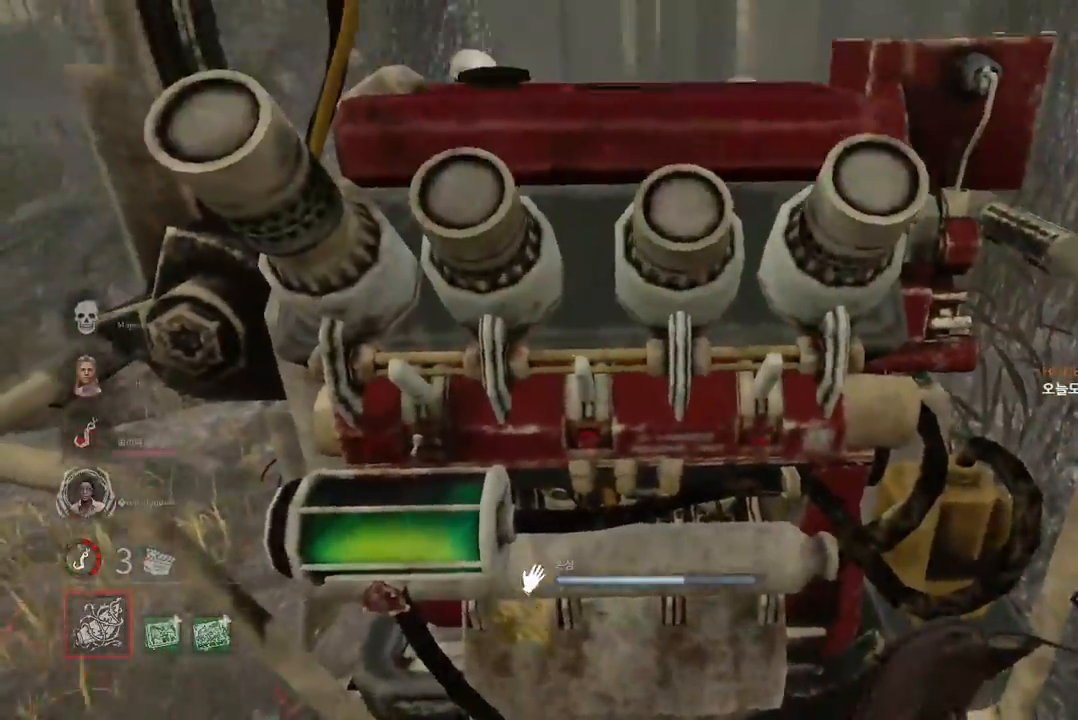
{"keys": ["a", "s", "space"], "mouse": [], "events": [[167, "a", "down"]]}
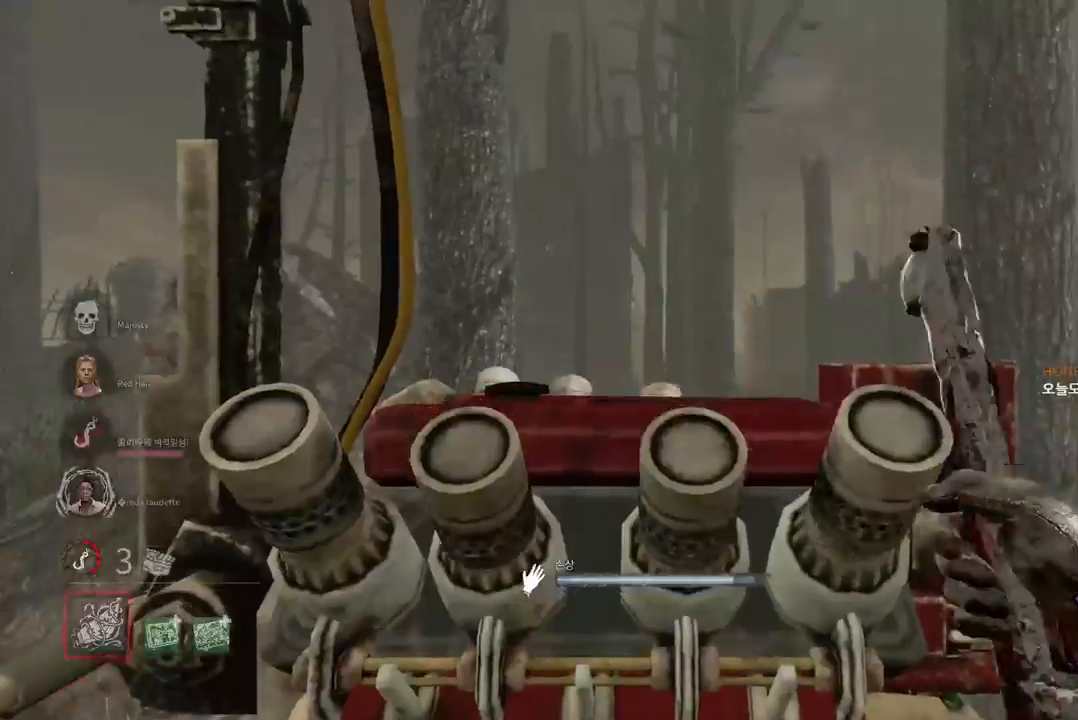
{"keys": ["a", "space", "w"], "mouse": [], "events": [[217, "s", "up"], [333, "w", "down"]]}
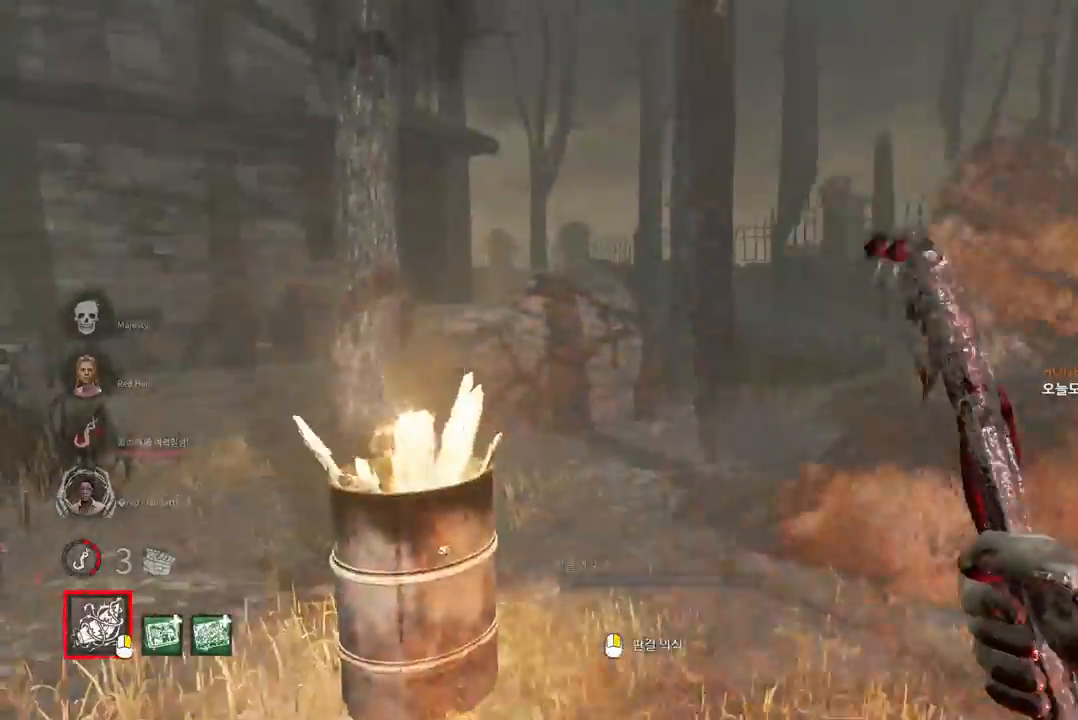
{"keys": ["d", "w"], "mouse": [], "events": [[17, "a", "up"], [117, "space", "up"], [233, "d", "down"]]}
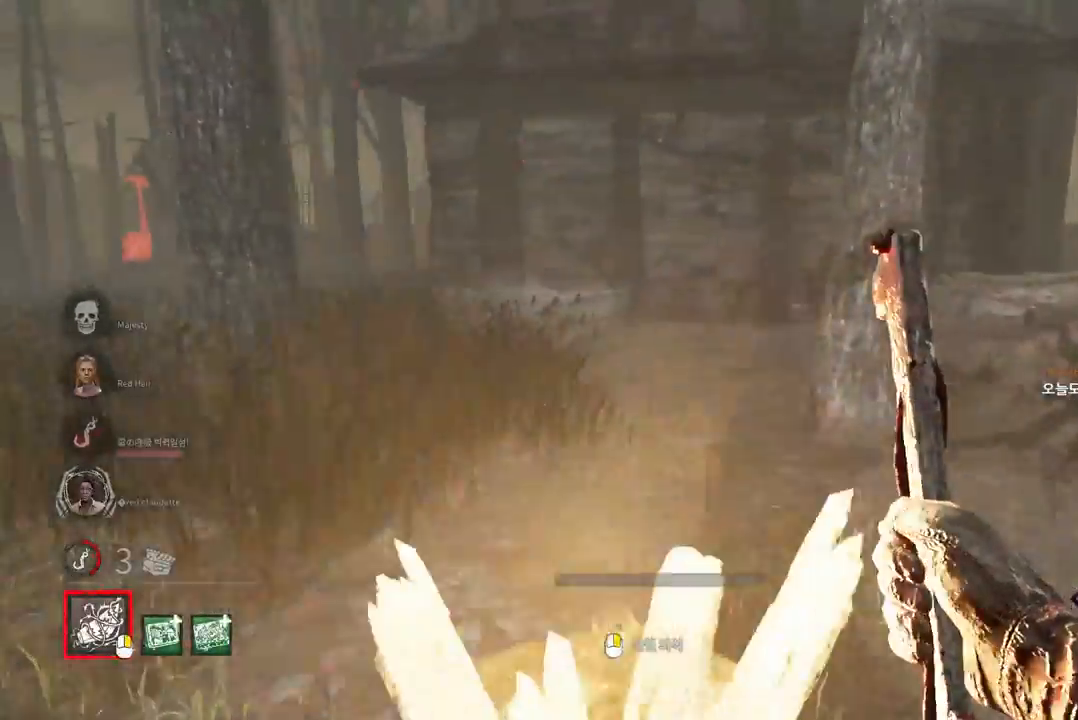
{"keys": ["w"], "mouse": [], "events": [[350, "d", "up"]]}
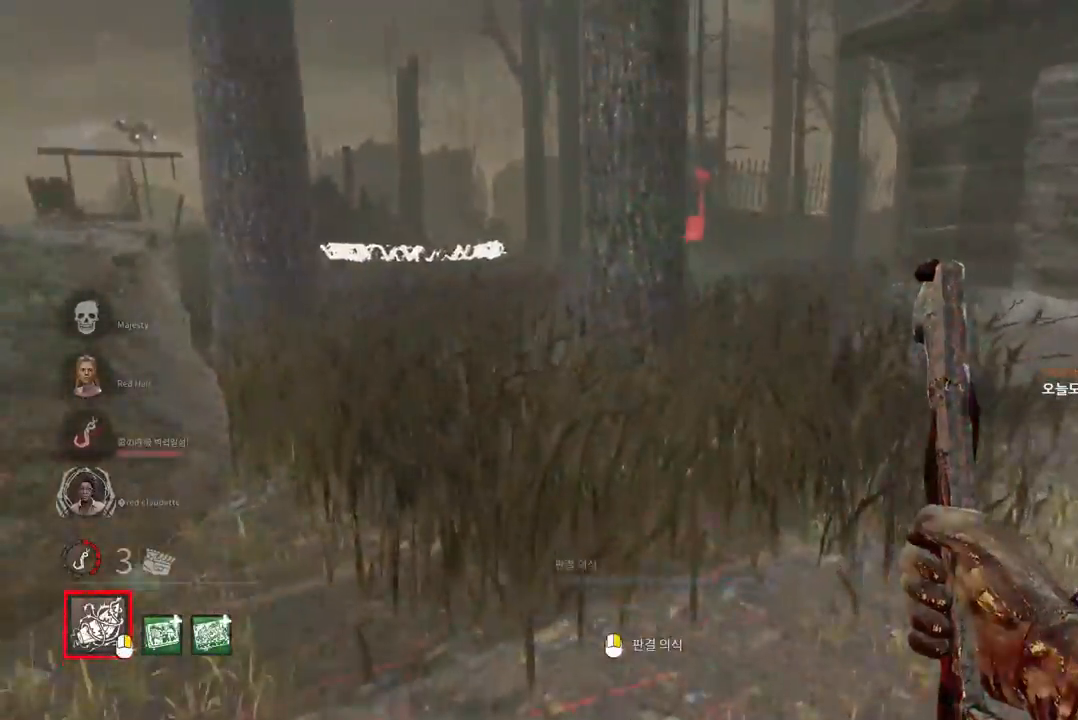
{"keys": ["w"], "mouse": [], "events": [[67, "d", "down"], [183, "d", "up"], [250, "d", "down"], [333, "d", "up"], [400, "d", "down"], [500, "d", "up"]]}
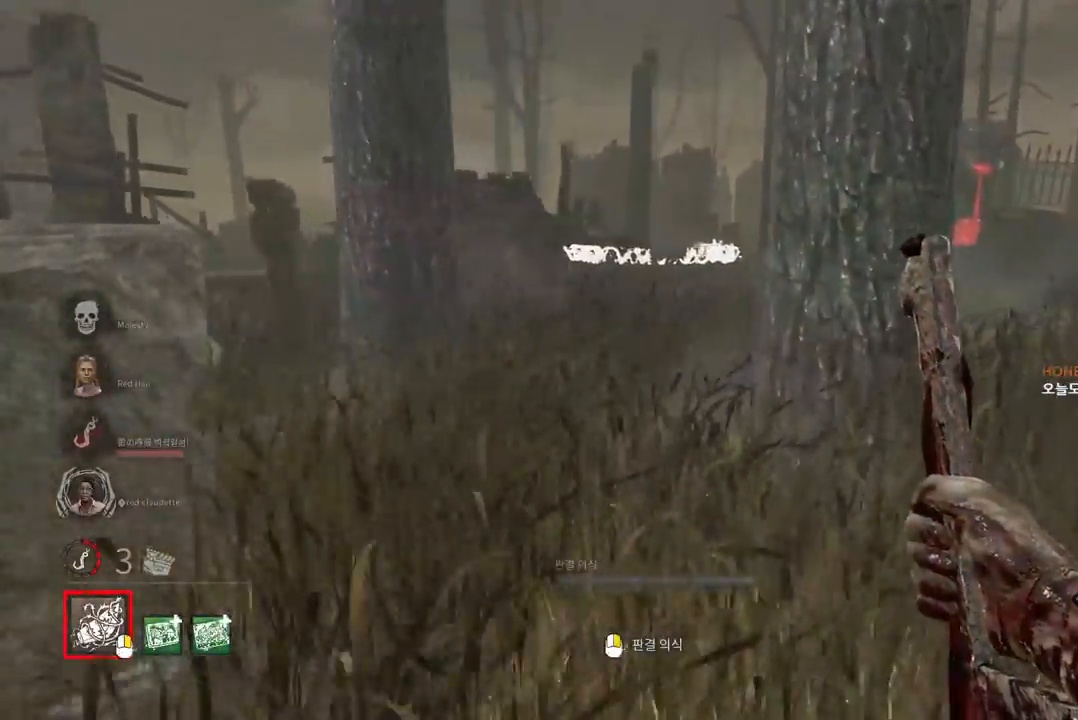
{"keys": ["w"], "mouse": [], "events": [[67, "d", "down"], [150, "d", "up"], [350, "a", "down"], [467, "a", "up"]]}
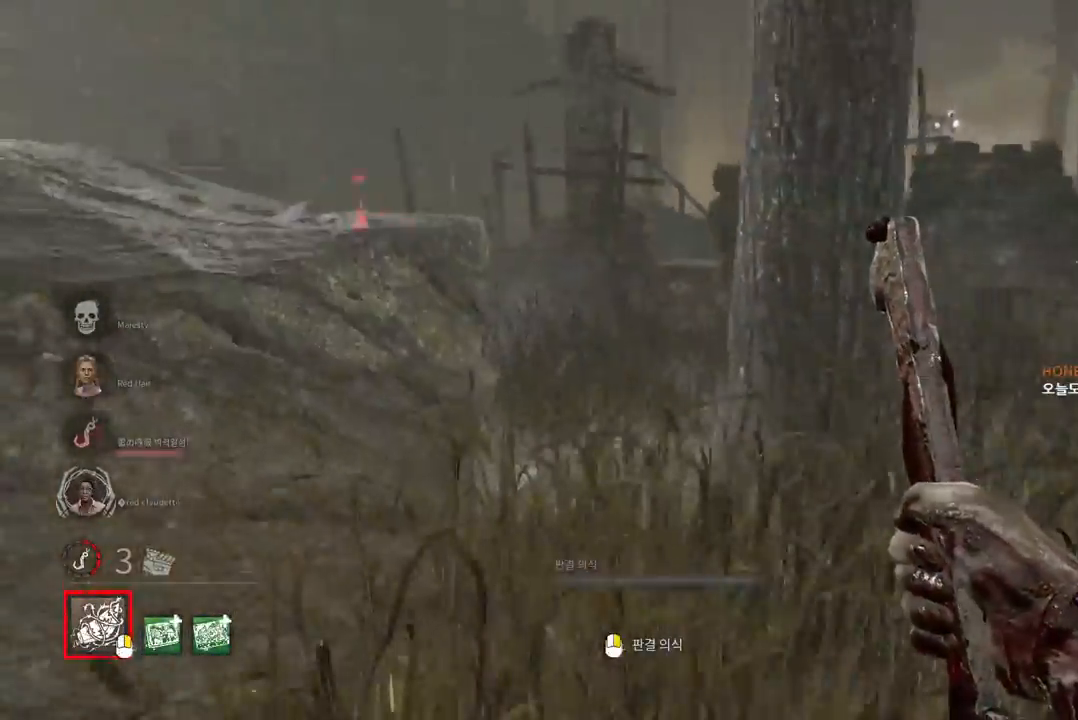
{"keys": ["w"], "mouse": [], "events": [[167, "d", "down"], [267, "d", "up"], [333, "d", "down"], [467, "d", "up"]]}
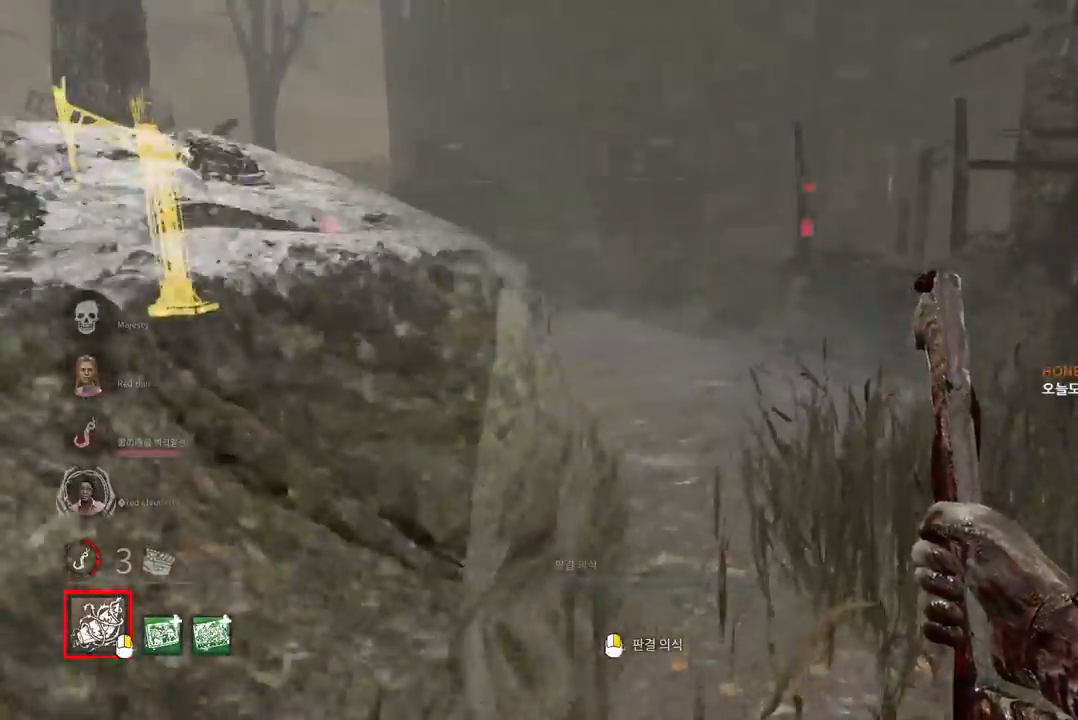
{"keys": ["w"], "mouse": [], "events": [[33, "d", "down"], [150, "d", "up"], [200, "d", "down"], [300, "d", "up"], [367, "d", "down"], [467, "d", "up"]]}
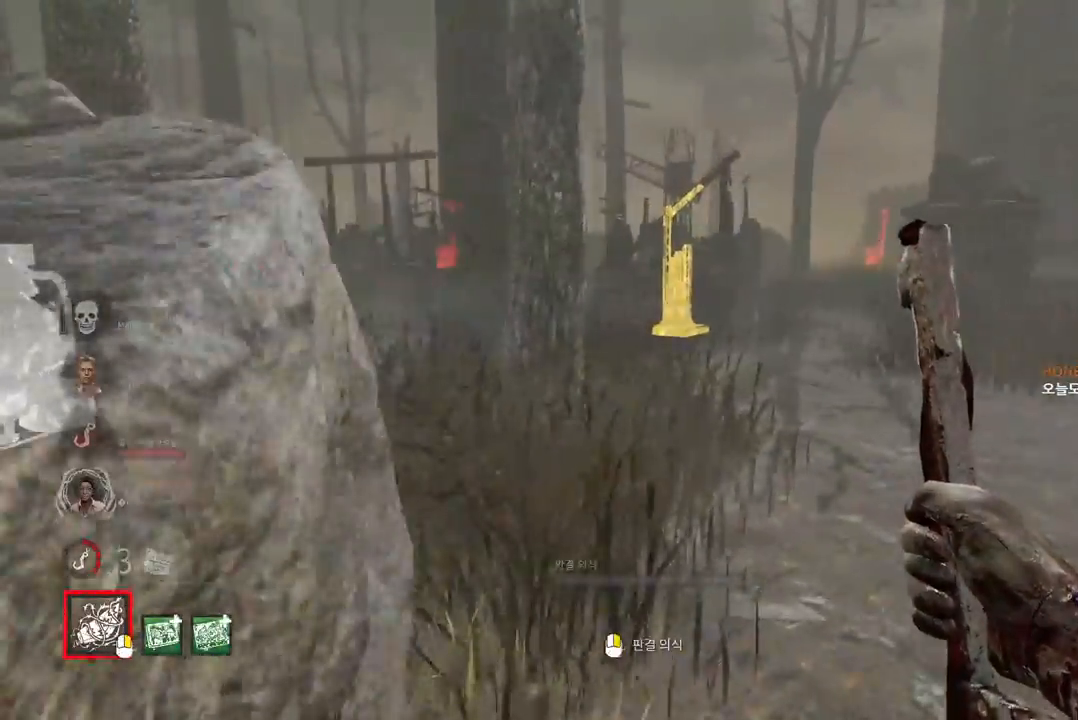
{"keys": ["w"], "mouse": [], "events": [[133, "d", "down"], [233, "d", "up"], [350, "d", "down"], [467, "d", "up"]]}
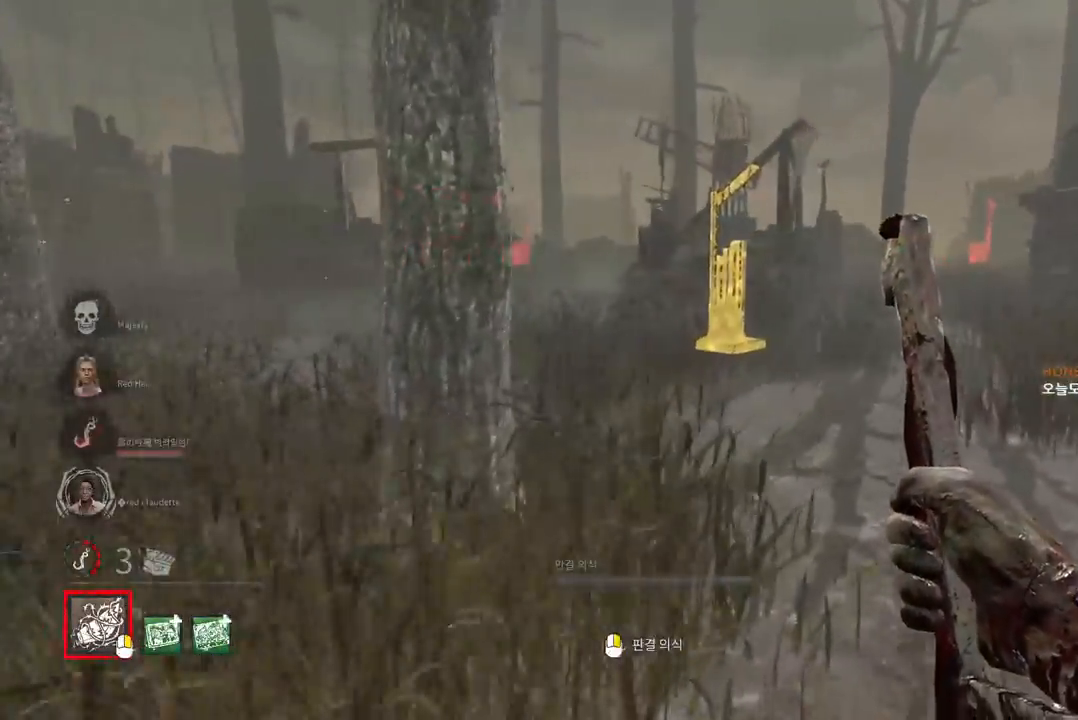
{"keys": ["w"], "mouse": [], "events": [[50, "d", "down"], [150, "d", "up"]]}
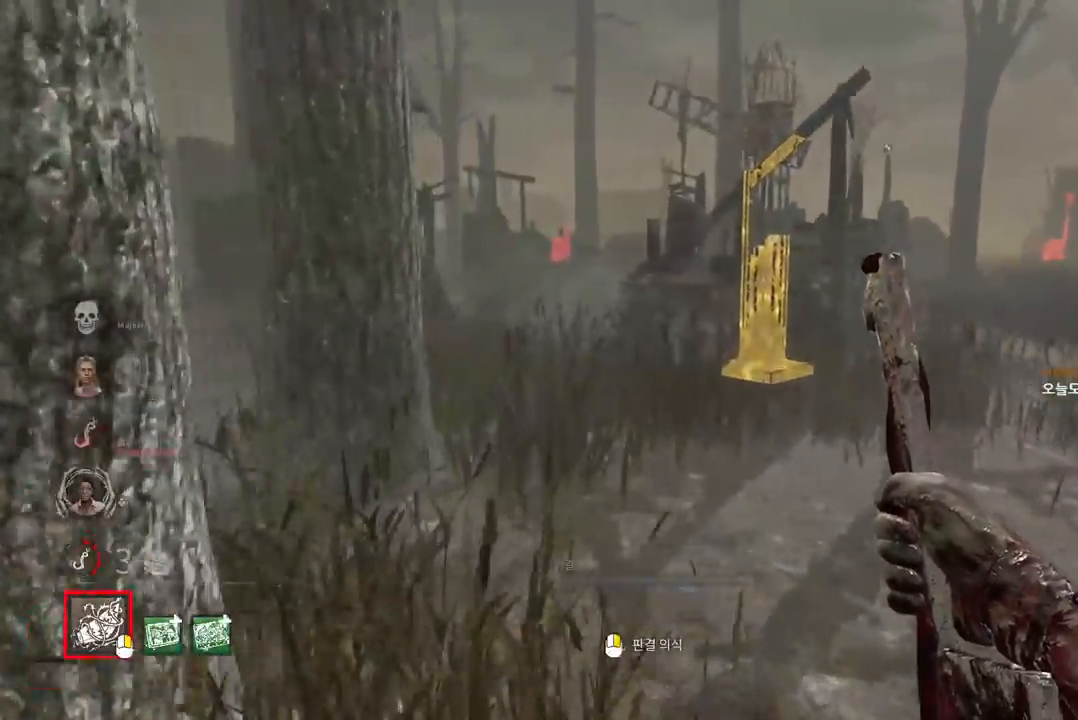
{"keys": ["w"], "mouse": [], "events": [[133, "d", "down"], [267, "d", "up"]]}
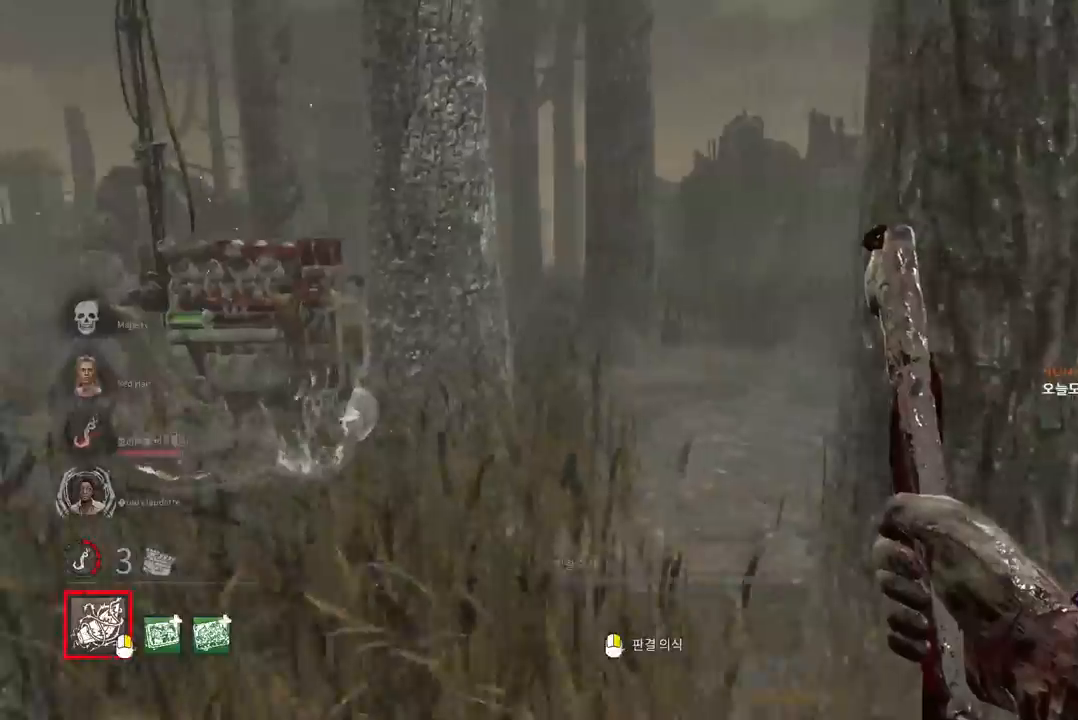
{"keys": ["a", "w"], "mouse": [], "events": [[450, "a", "down"]]}
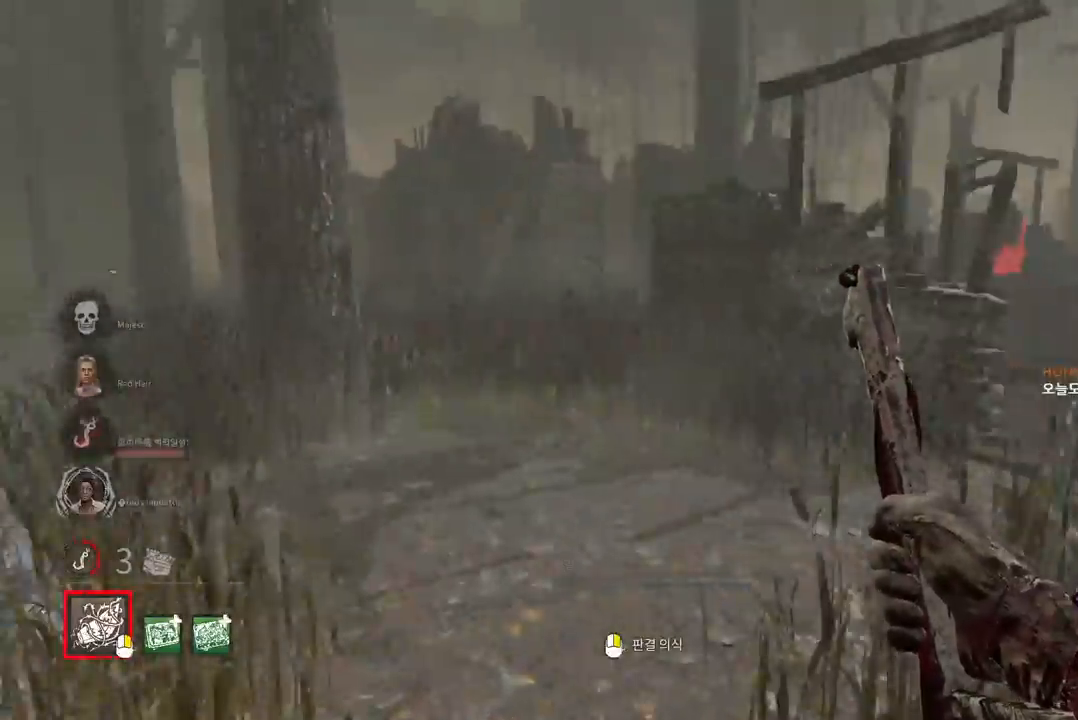
{"keys": ["a"], "mouse": [], "events": [[100, "a", "up"], [167, "a", "down"], [250, "a", "up"], [317, "a", "down"], [500, "w", "up"]]}
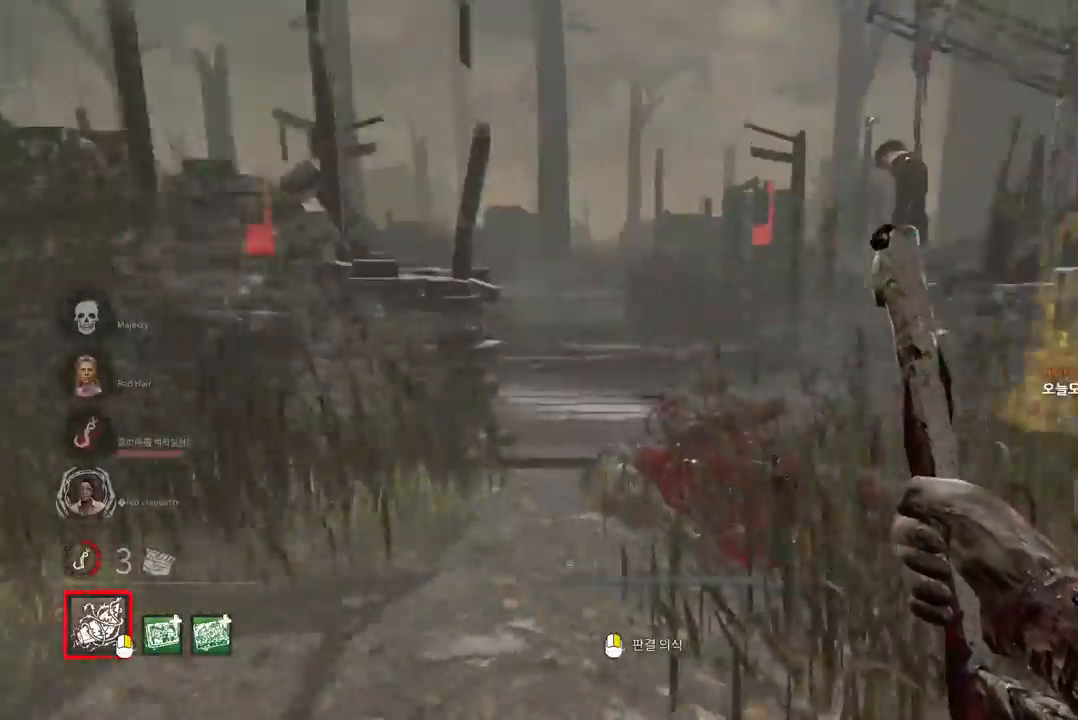
{"keys": ["a"], "mouse": [], "events": []}
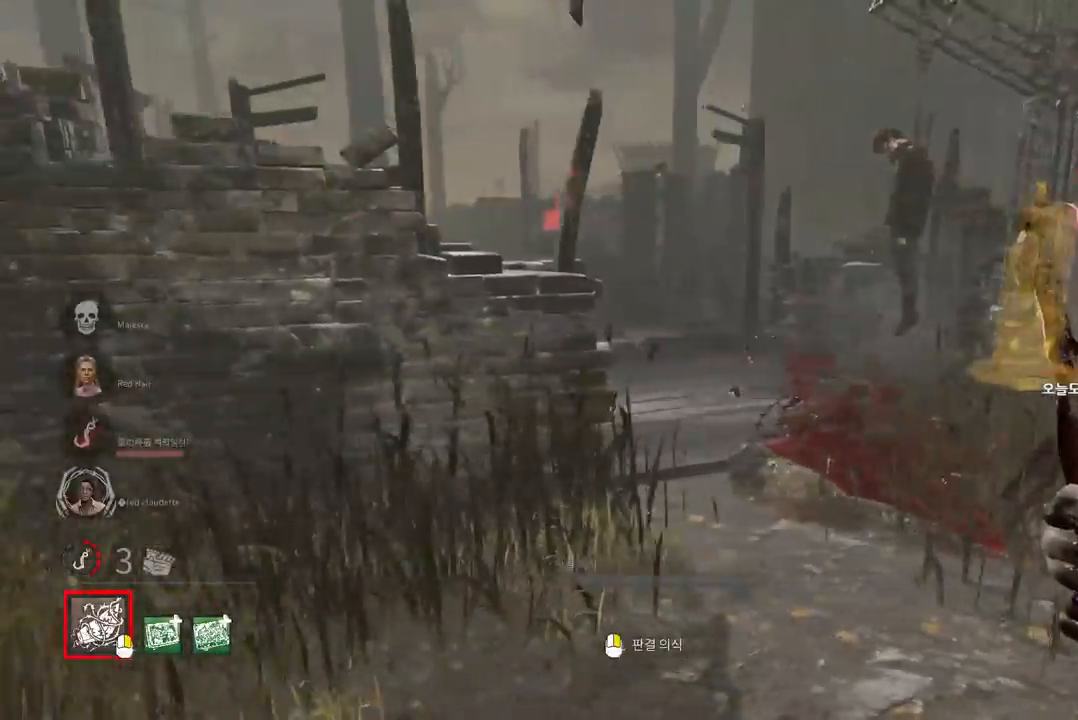
{"keys": ["s"], "mouse": [], "events": [[17, "s", "down"], [117, "a", "up"]]}
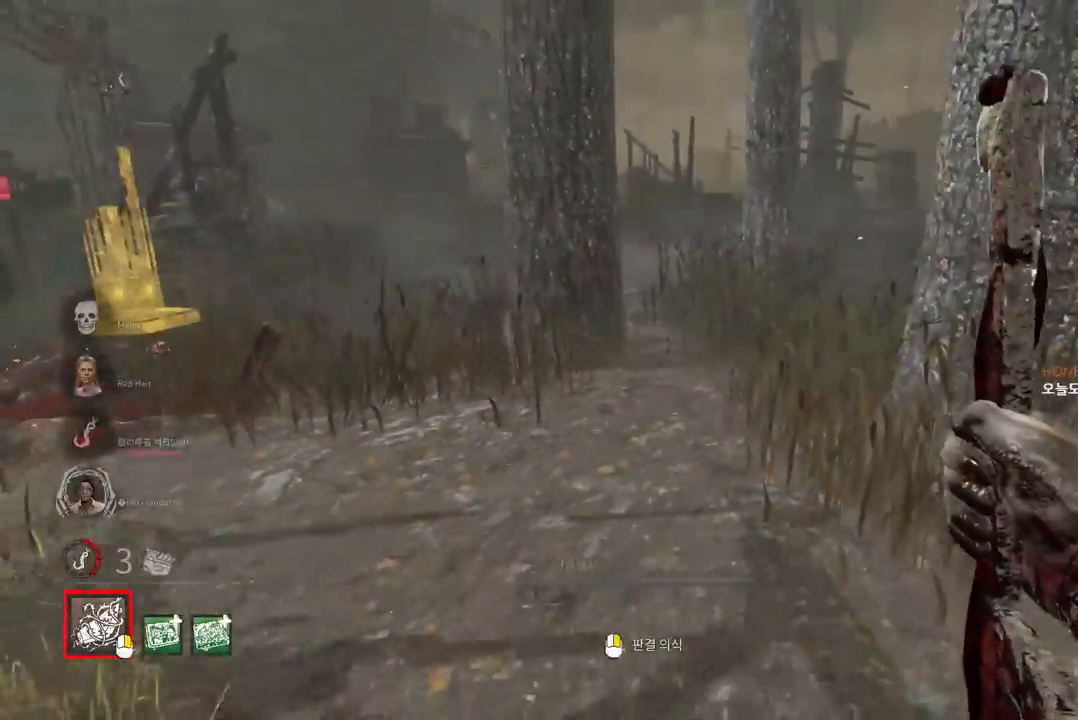
{"keys": ["a", "w"], "mouse": [], "events": [[117, "a", "down"], [217, "s", "up"], [367, "w", "down"]]}
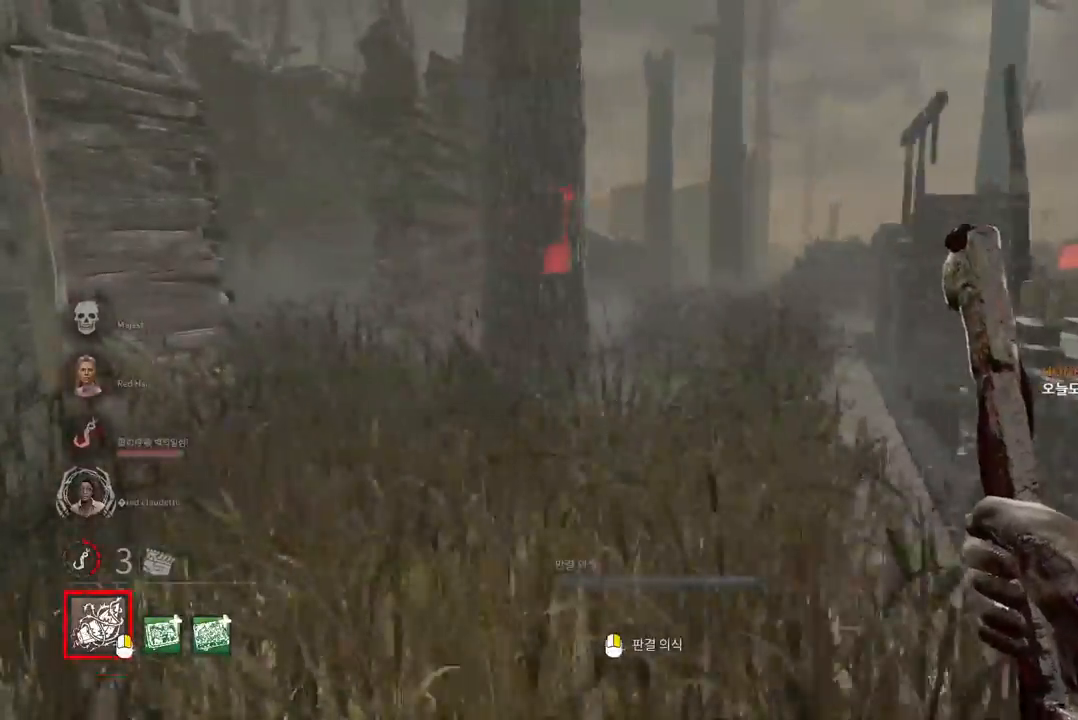
{"keys": ["w"], "mouse": [], "events": [[133, "a", "up"], [317, "d", "down"], [433, "d", "up"]]}
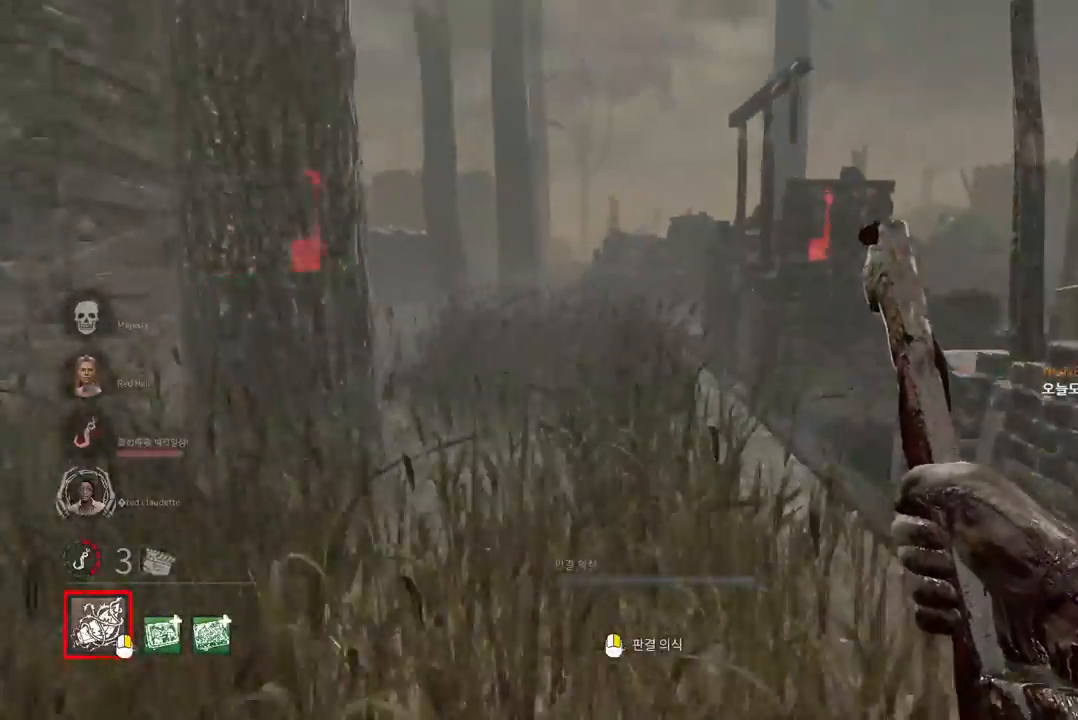
{"keys": ["a"], "mouse": [], "events": [[233, "a", "down"], [367, "w", "up"]]}
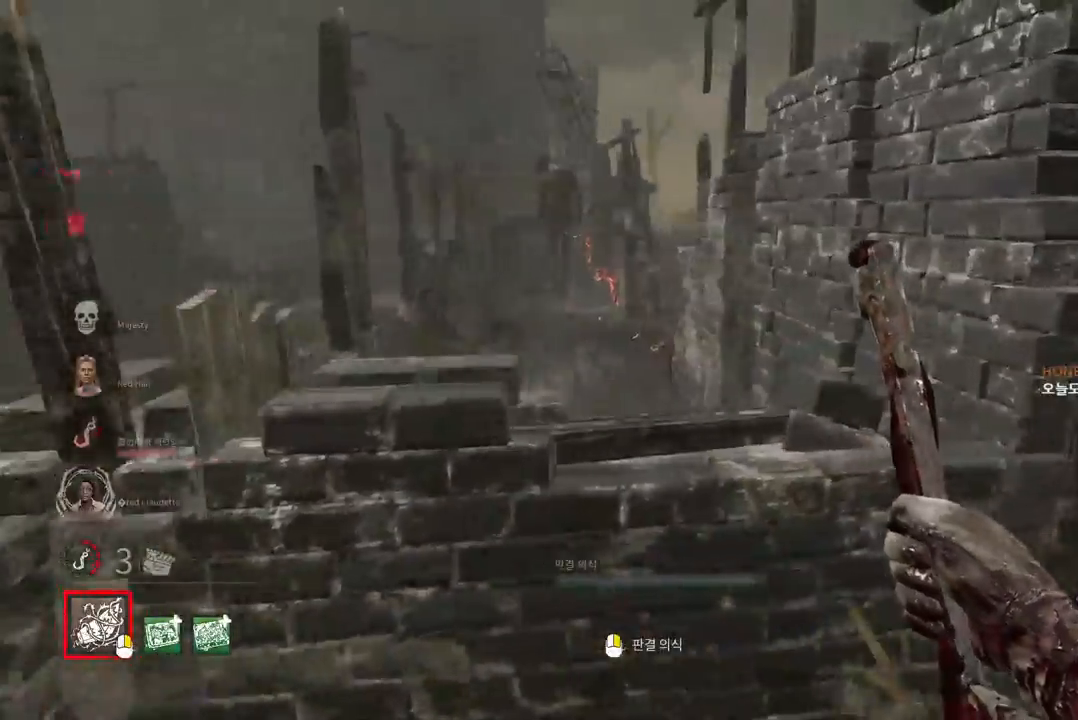
{"keys": ["a"], "mouse": [], "events": [[233, "s", "down"], [467, "s", "up"]]}
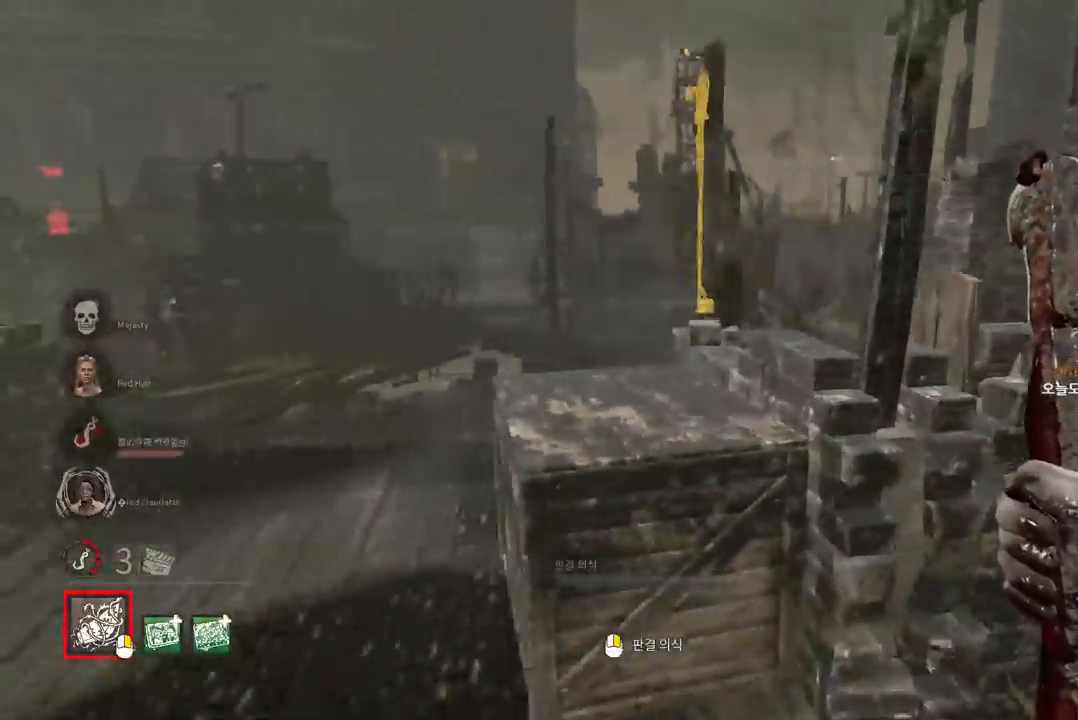
{"keys": ["w"], "mouse": [], "events": [[117, "w", "down"], [283, "a", "up"]]}
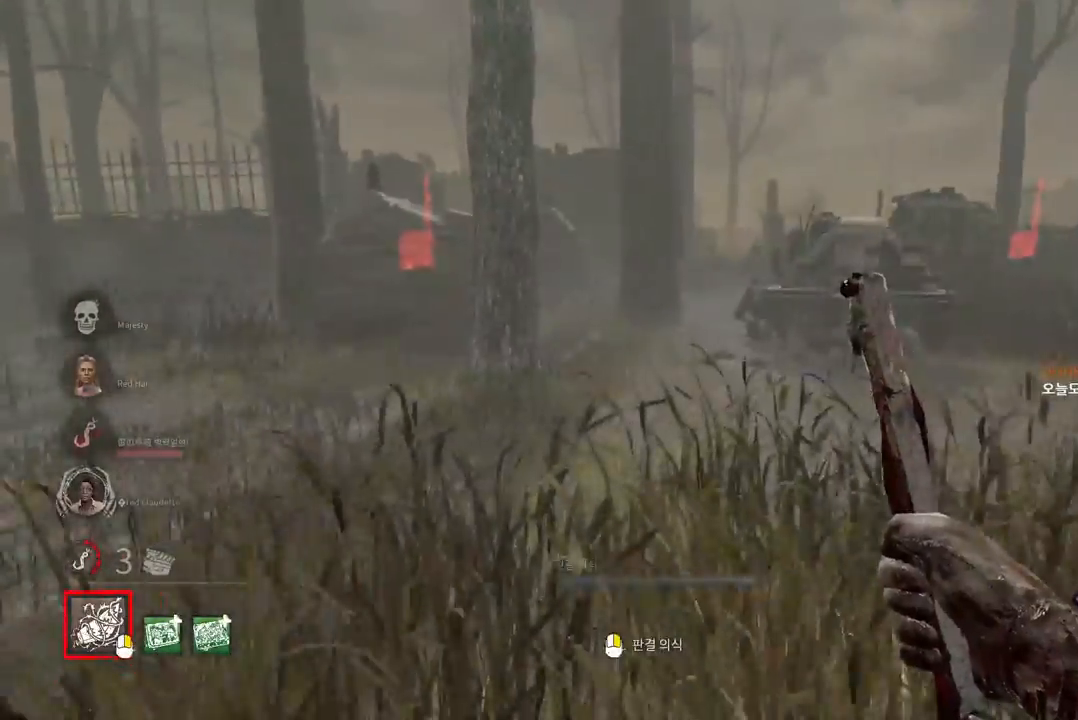
{"keys": ["d", "w"], "mouse": [], "events": [[83, "d", "down"], [200, "d", "up"], [283, "d", "down"], [383, "d", "up"], [450, "d", "down"]]}
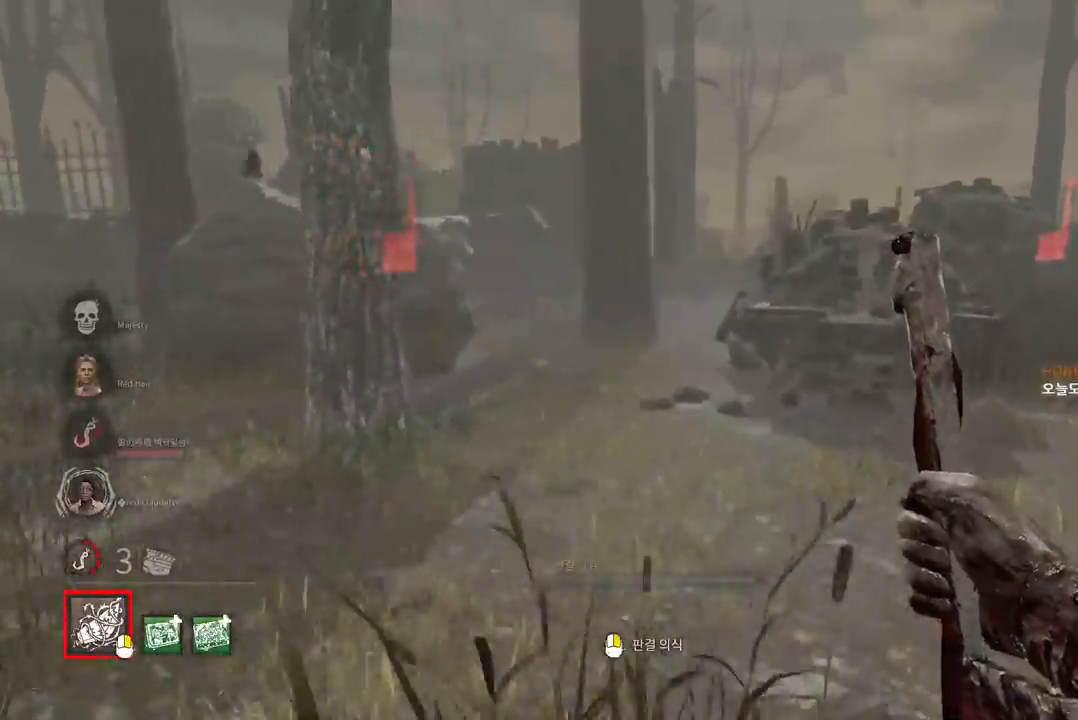
{"keys": ["w"], "mouse": [], "events": [[33, "d", "up"], [167, "a", "down"], [350, "a", "up"]]}
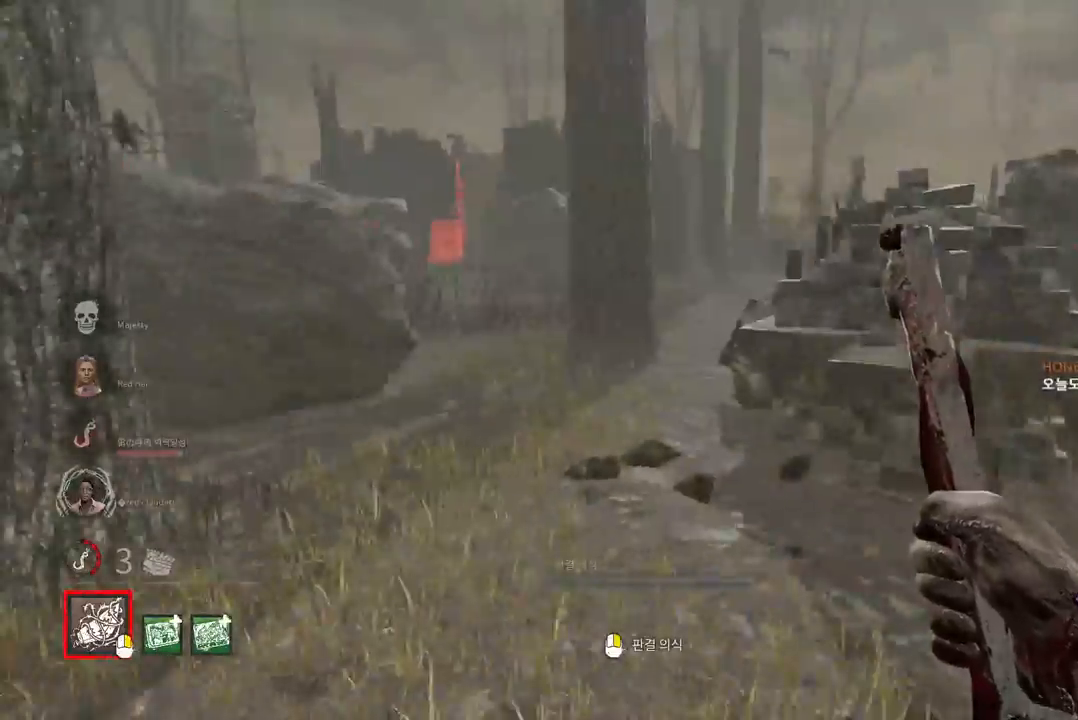
{"keys": ["w"], "mouse": [], "events": []}
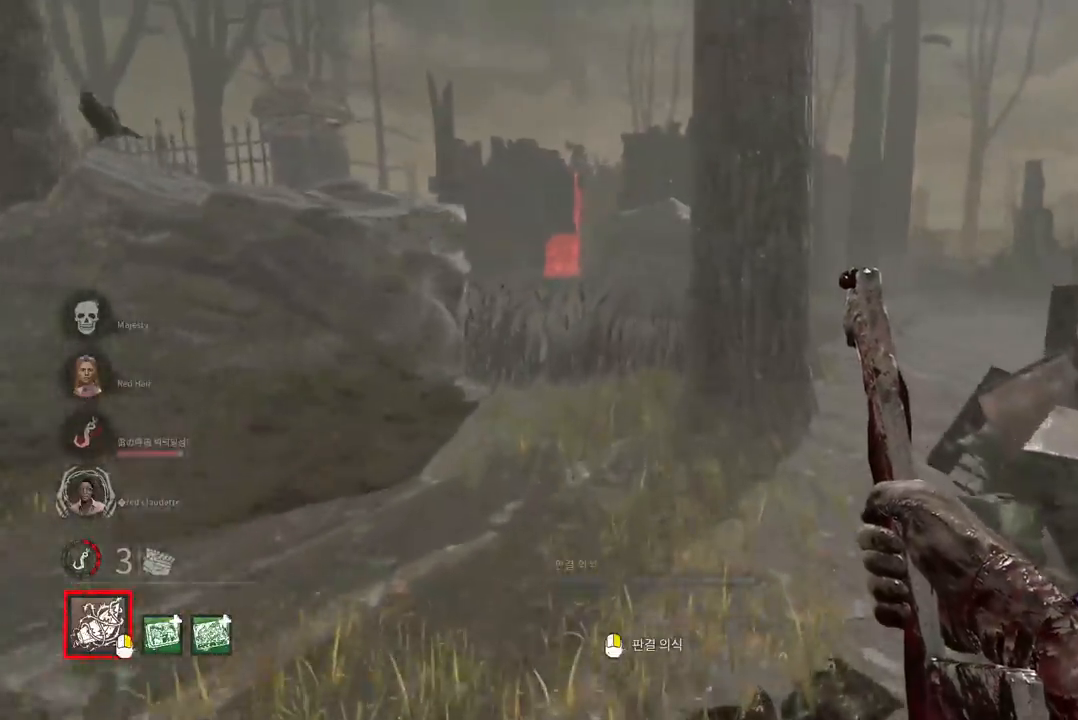
{"keys": ["a", "w"], "mouse": [], "events": [[117, "d", "down"], [233, "d", "up"], [367, "a", "down"]]}
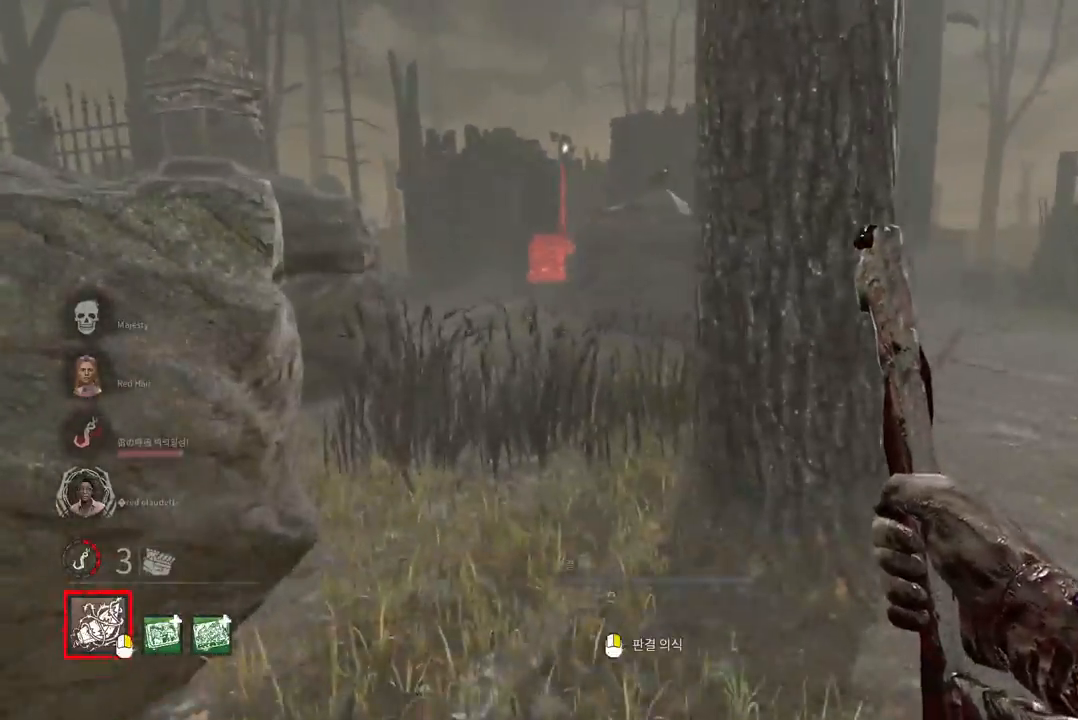
{"keys": ["w"], "mouse": [], "events": [[83, "a", "up"]]}
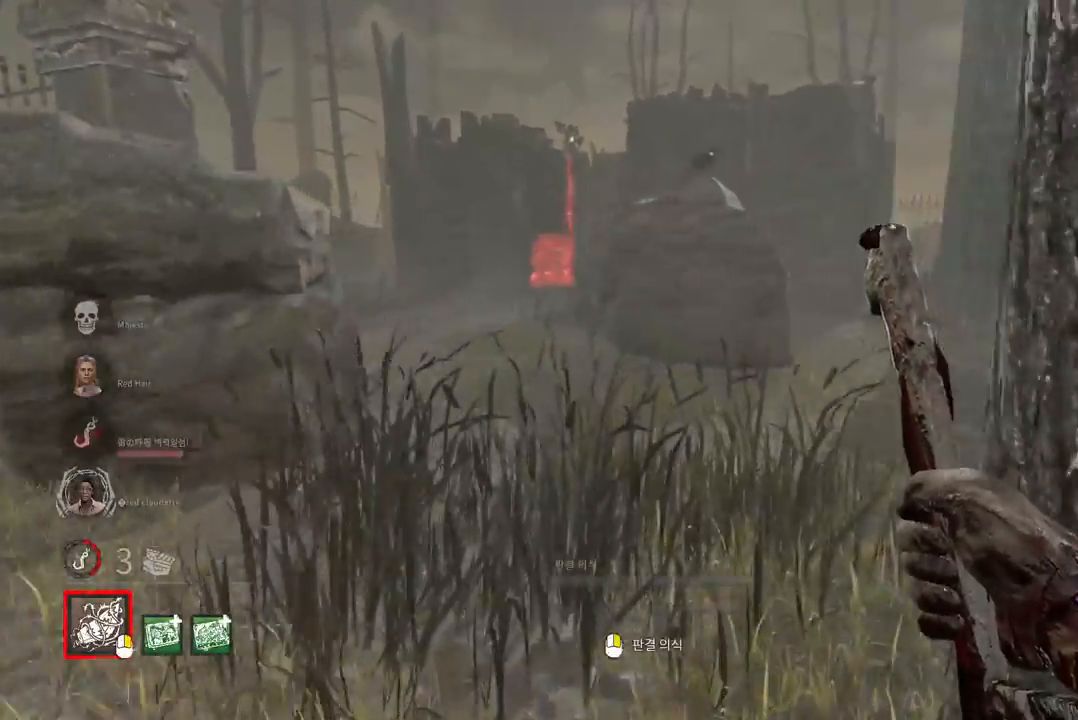
{"keys": ["d", "w"], "mouse": [], "events": [[200, "d", "down"], [200, "w", "up"], [333, "w", "down"]]}
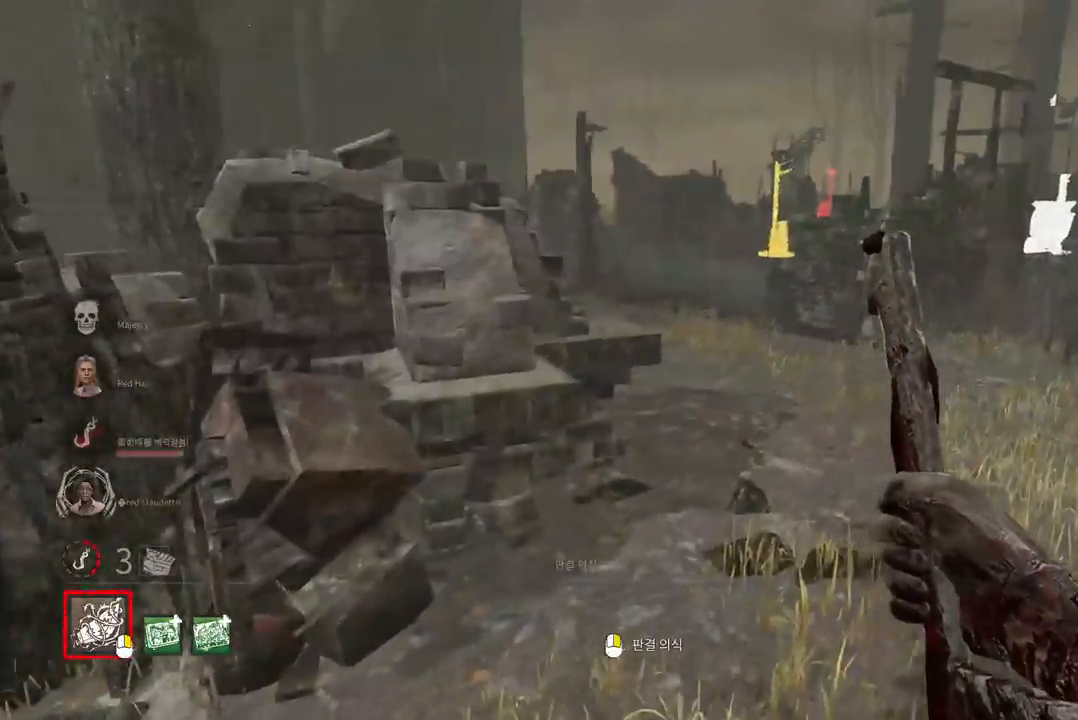
{"keys": ["w"], "mouse": [], "events": [[150, "d", "up"], [383, "a", "down"], [483, "a", "up"]]}